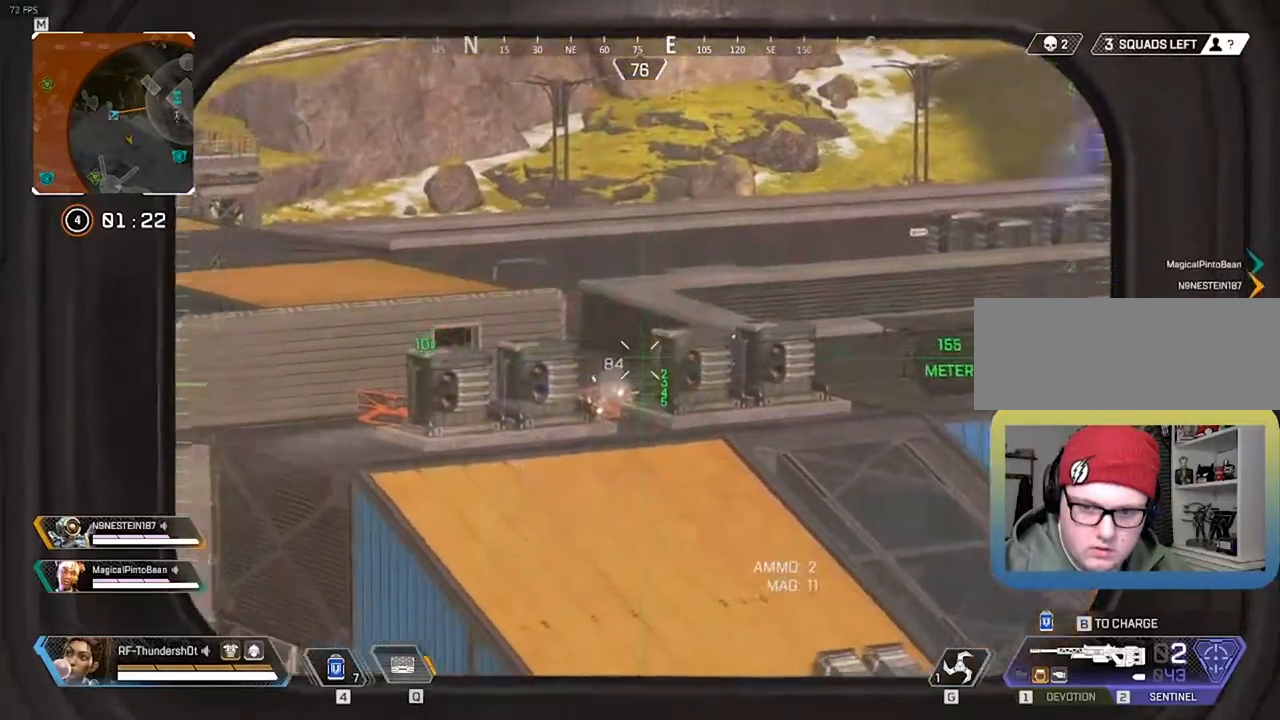
Gameplay with keyboard; each line is a JSON object with the keys held at the frame after it. "events" lists presses ("down") and releases ("up") of "0", "1", "2", "3", "4", "5", "6", "7", "8", "9", "a", "c", "caps_lock", "ctrl", "d", "down", "e", "escape", "f", "f1", "f2", "f3", "f4", "f5", "f6", "f7", "f8", "left", "q", "r", "right", "s", "shift", "space", "t", "tab", "tilde", "up", "v", "w", "x" and "z" between this image and that frame as [ms after this image, input, new state], when the widget could be followed in between. No other keys are recorded. Mouse input is not recorded.
{"keys": [], "events": [[400, "d", "up"]]}
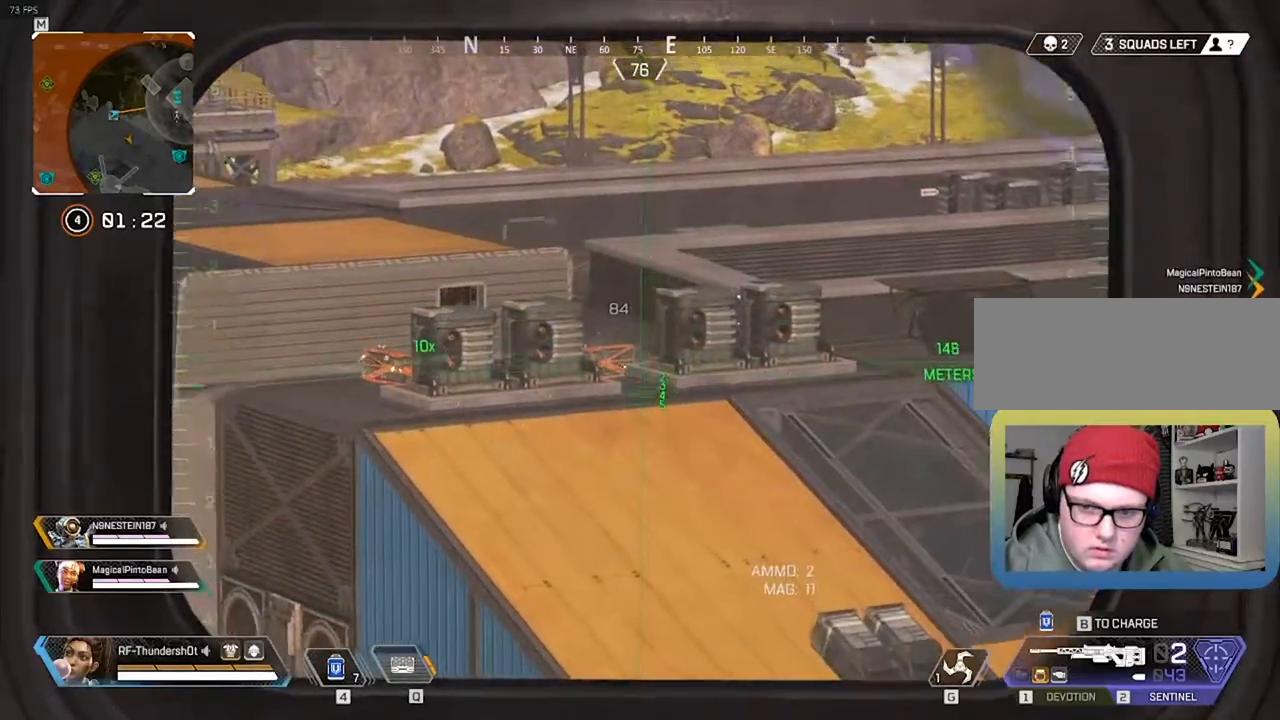
{"keys": [], "events": [[167, "a", "down"], [450, "a", "up"]]}
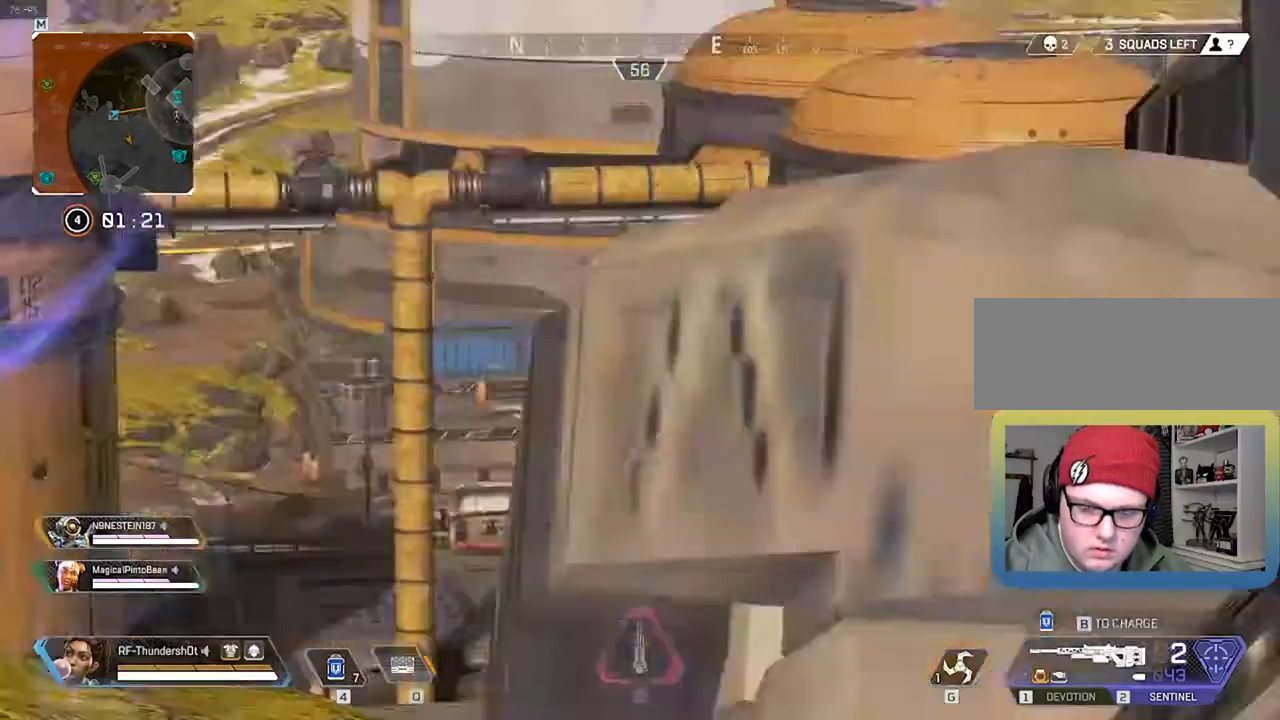
{"keys": [], "events": []}
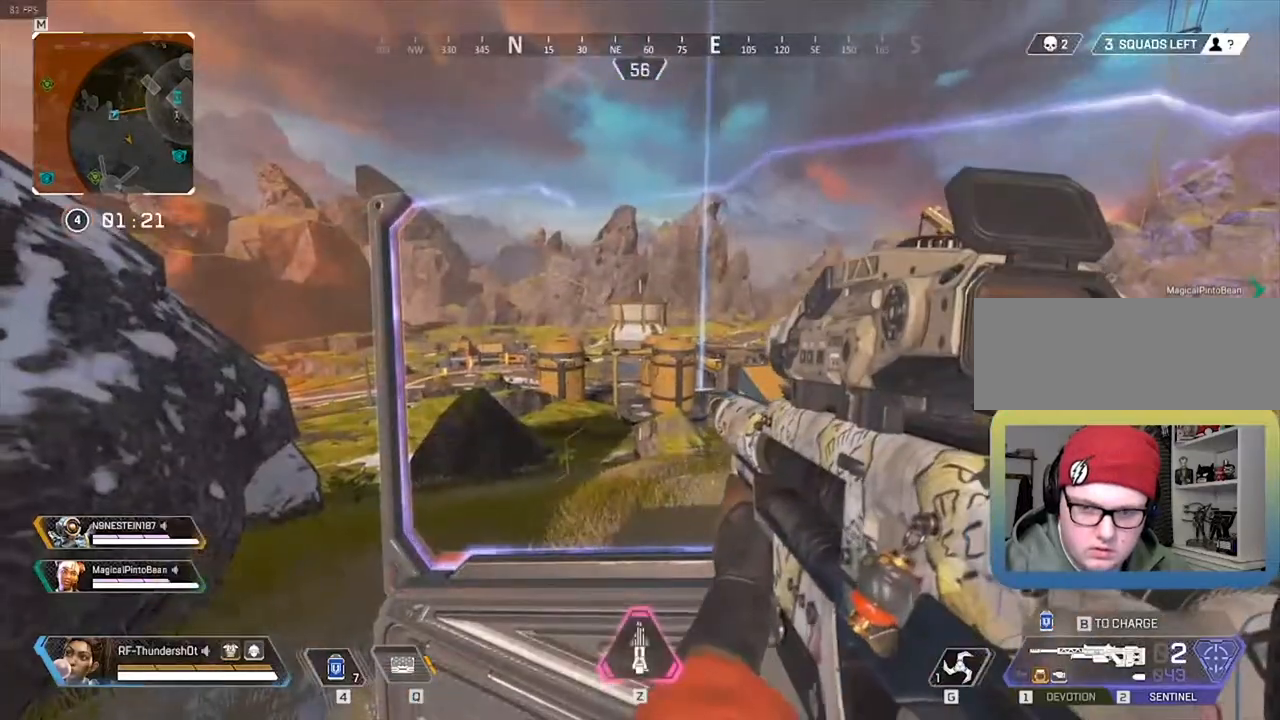
{"keys": ["d"], "events": [[267, "d", "down"]]}
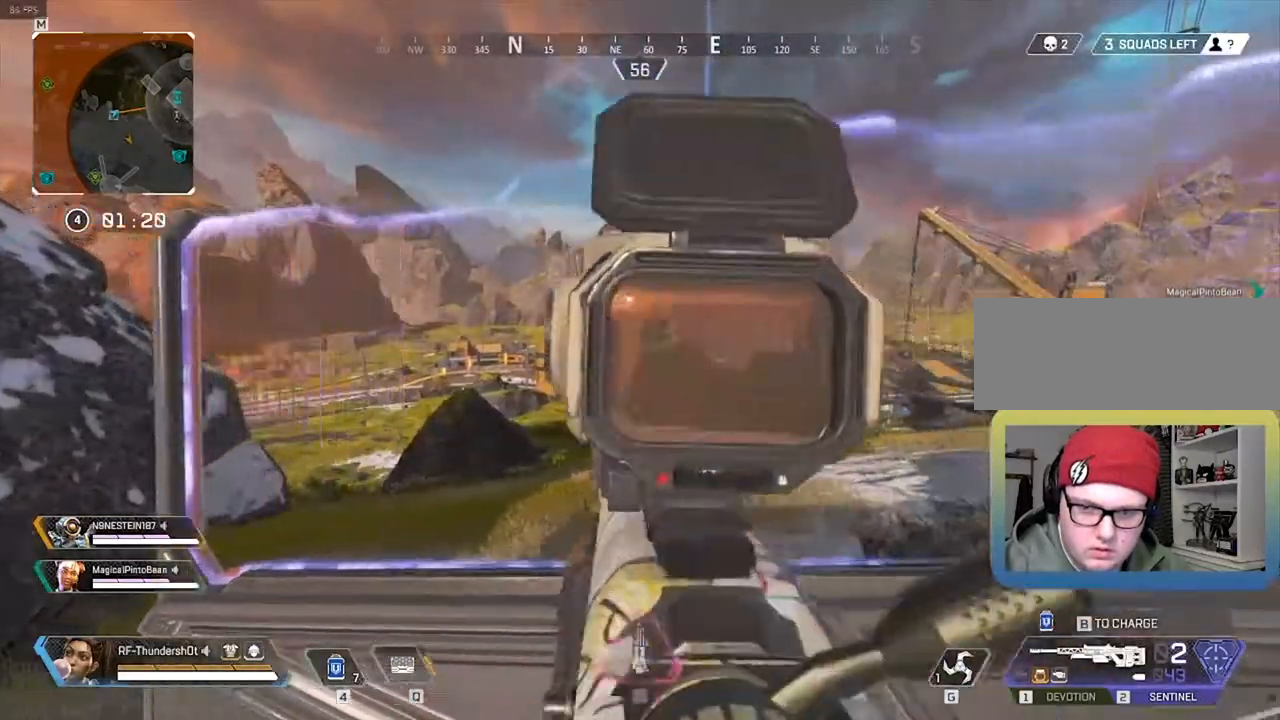
{"keys": [], "events": [[183, "d", "up"]]}
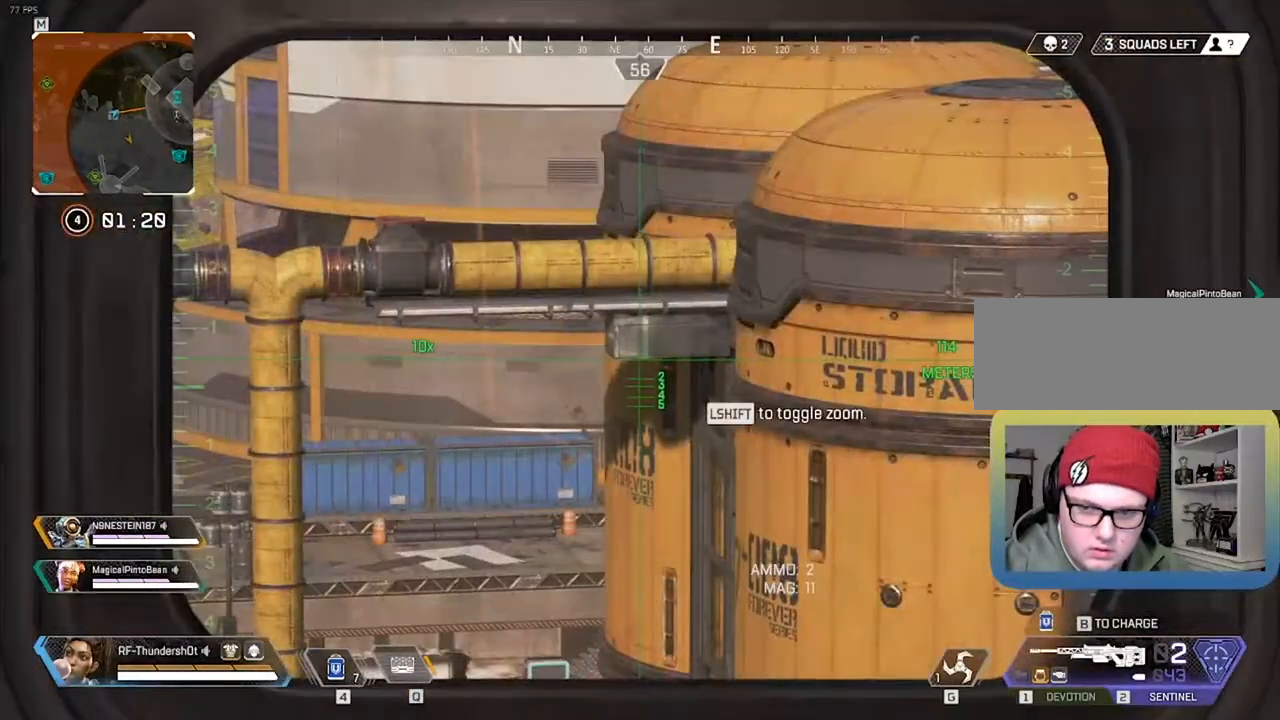
{"keys": [], "events": [[217, "a", "down"], [333, "a", "up"]]}
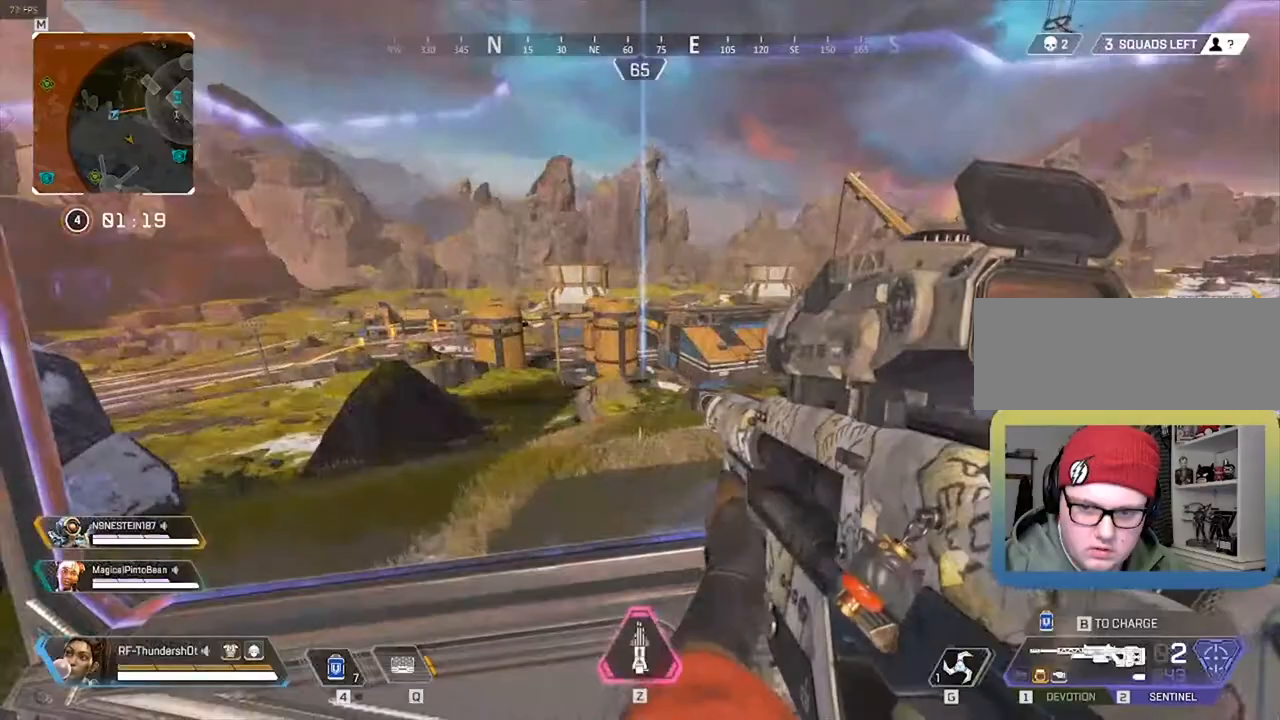
{"keys": ["d"], "events": [[350, "d", "down"]]}
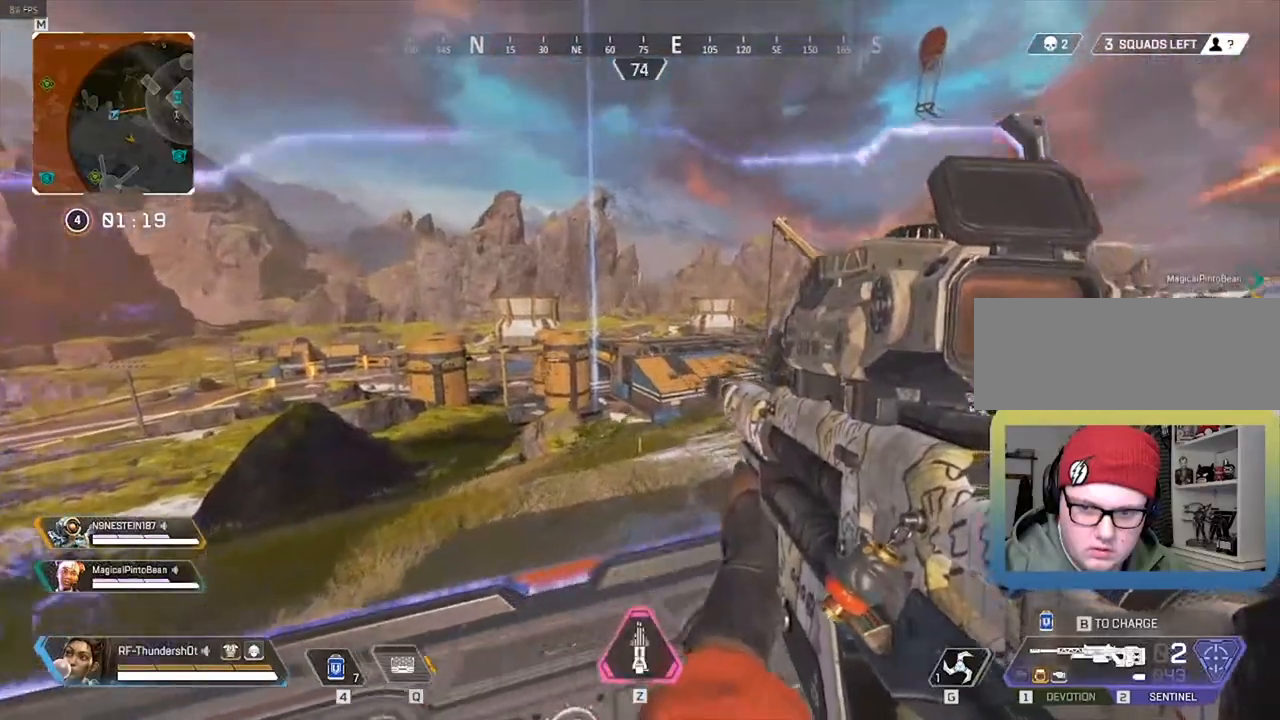
{"keys": [], "events": [[150, "d", "up"]]}
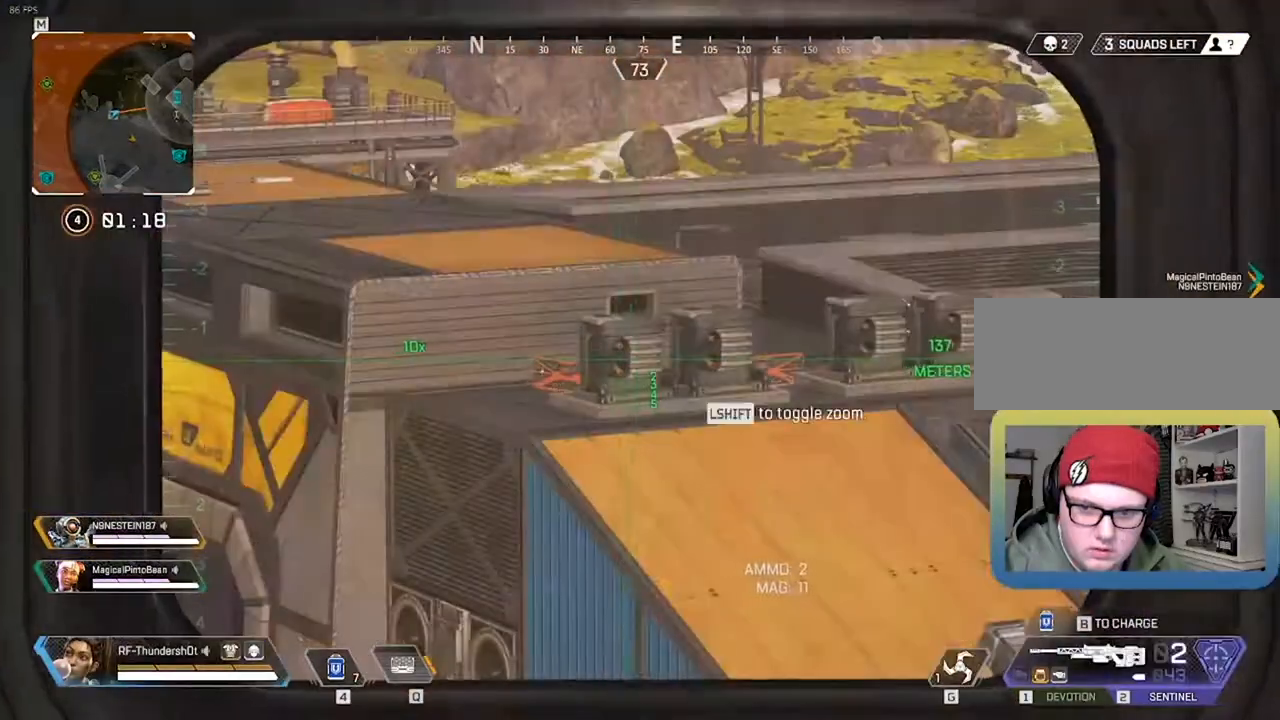
{"keys": ["a"], "events": [[400, "a", "down"]]}
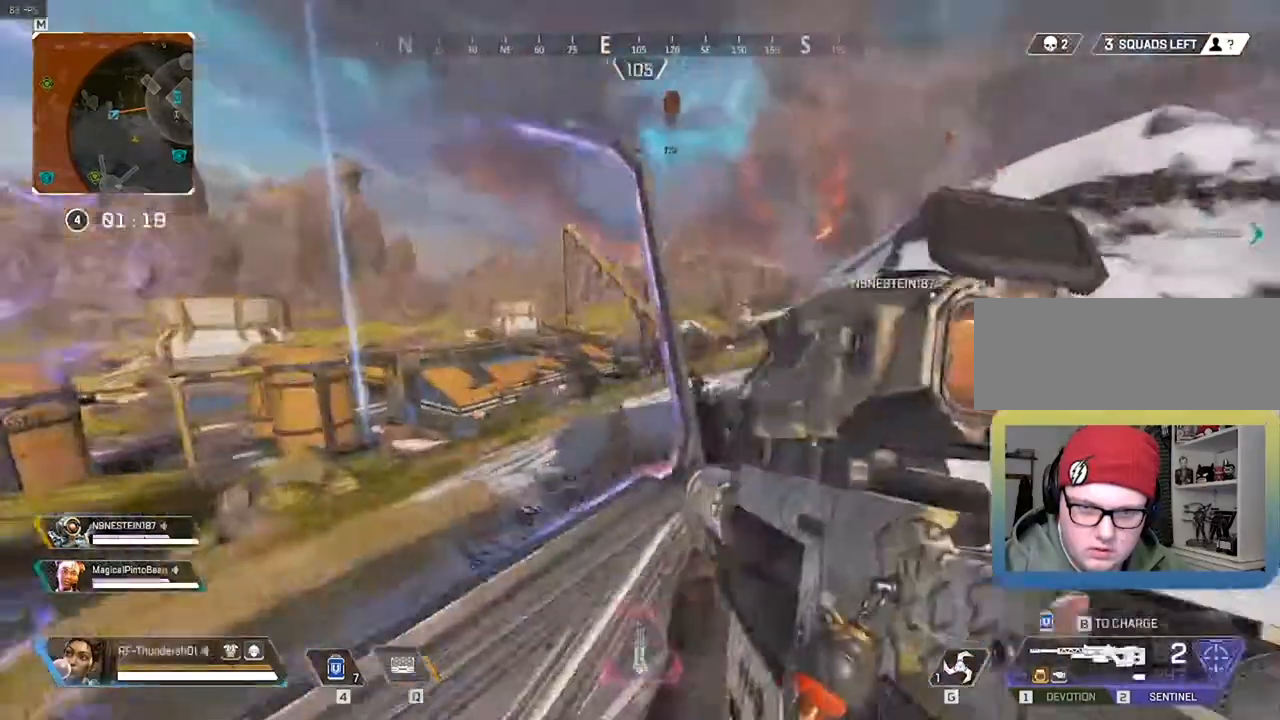
{"keys": [], "events": [[150, "a", "up"]]}
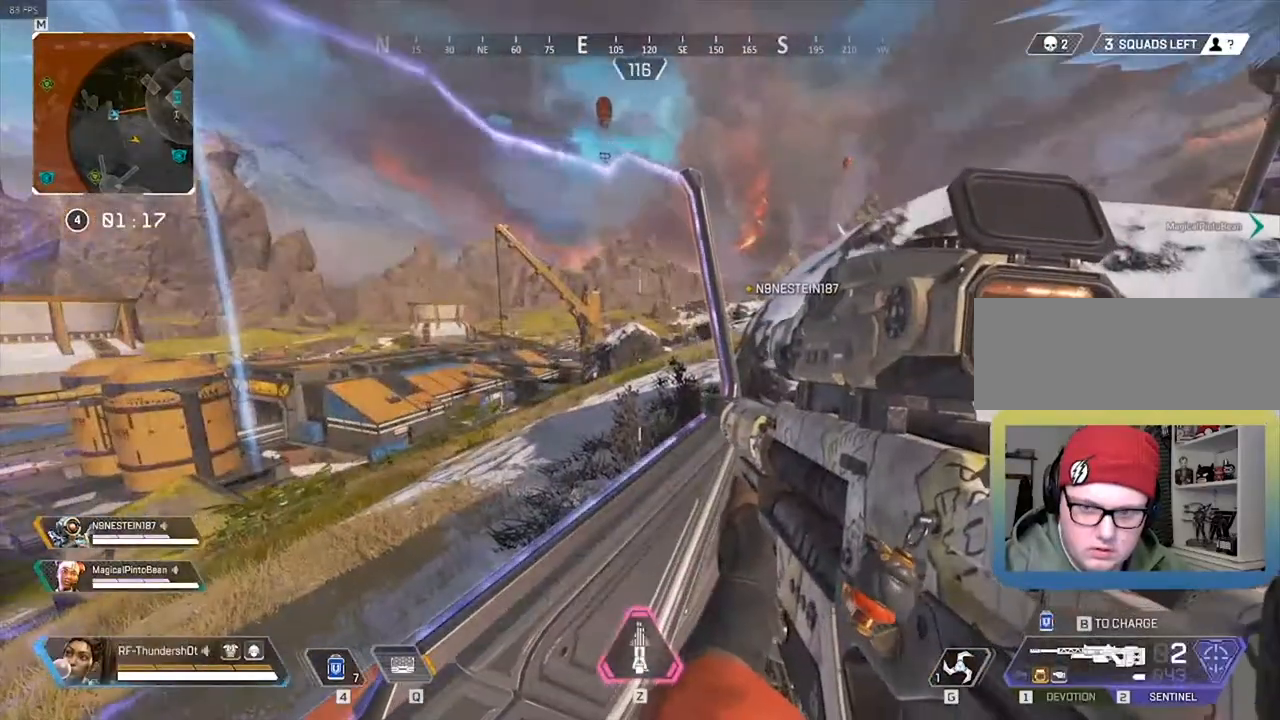
{"keys": ["shift", "w"], "events": [[317, "w", "down"], [417, "shift", "down"]]}
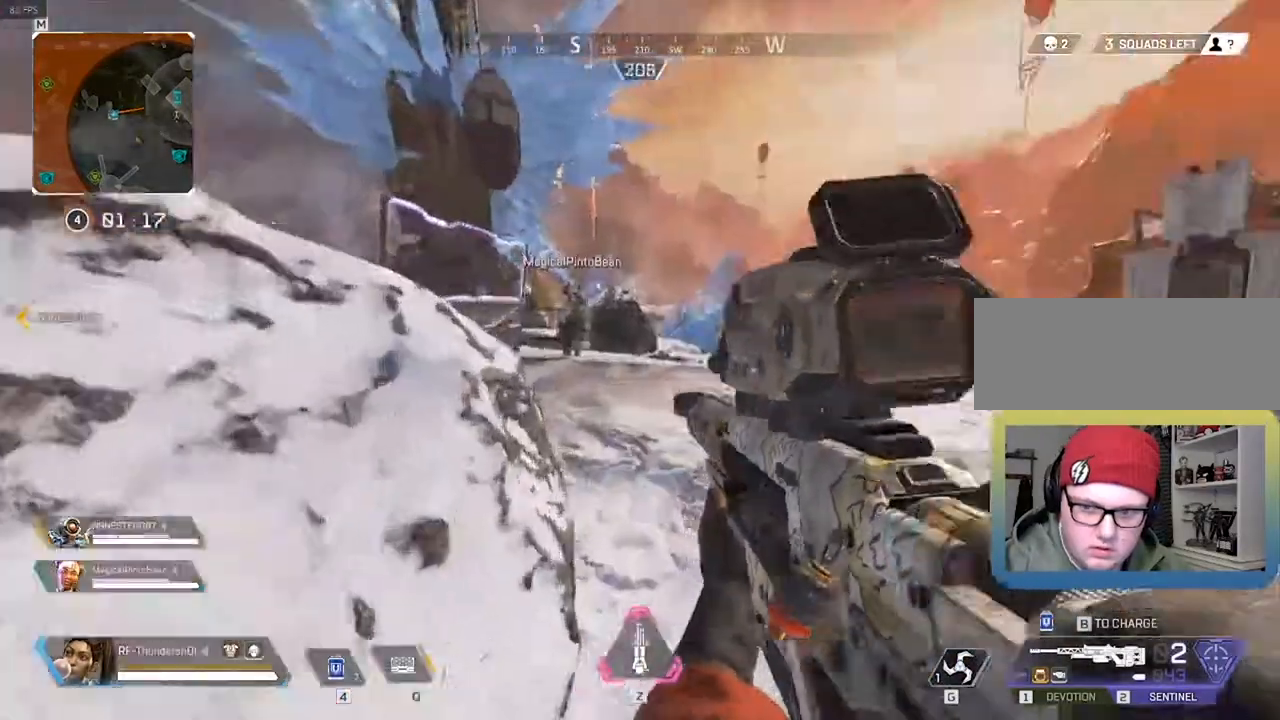
{"keys": ["shift", "w"], "events": [[17, "r", "down"], [200, "r", "up"]]}
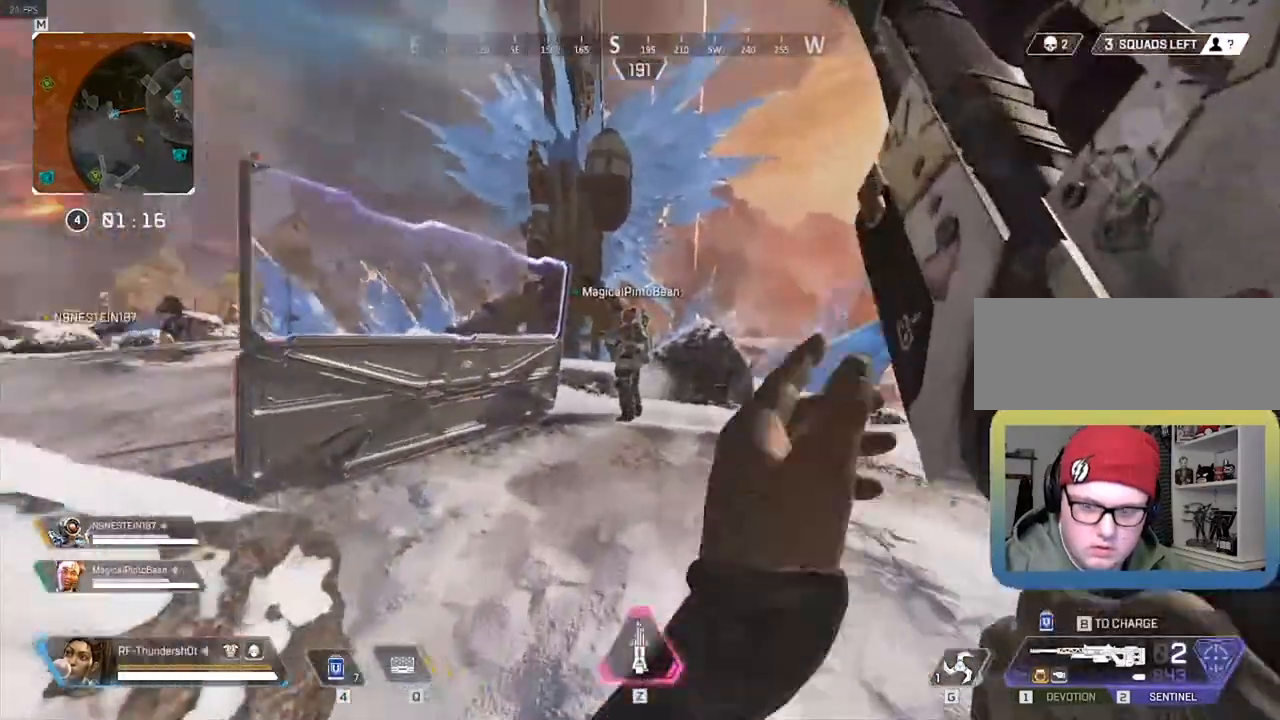
{"keys": [], "events": [[317, "shift", "up"], [400, "w", "up"]]}
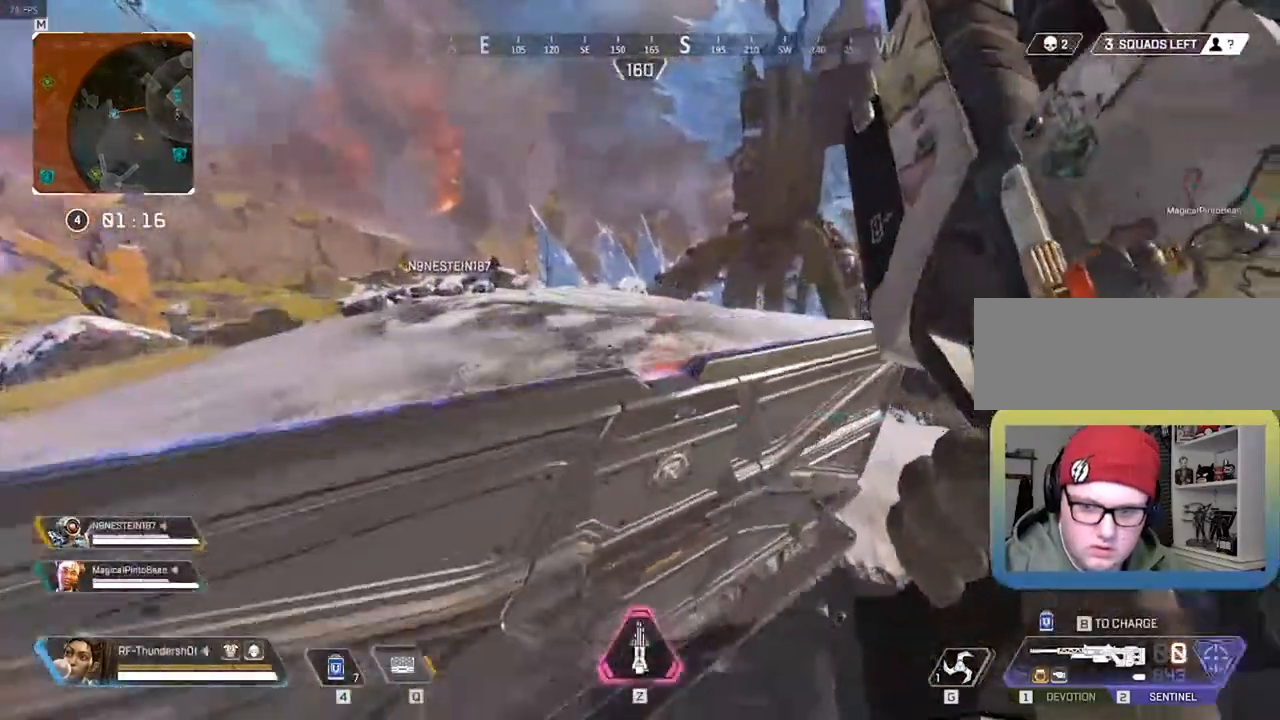
{"keys": [], "events": []}
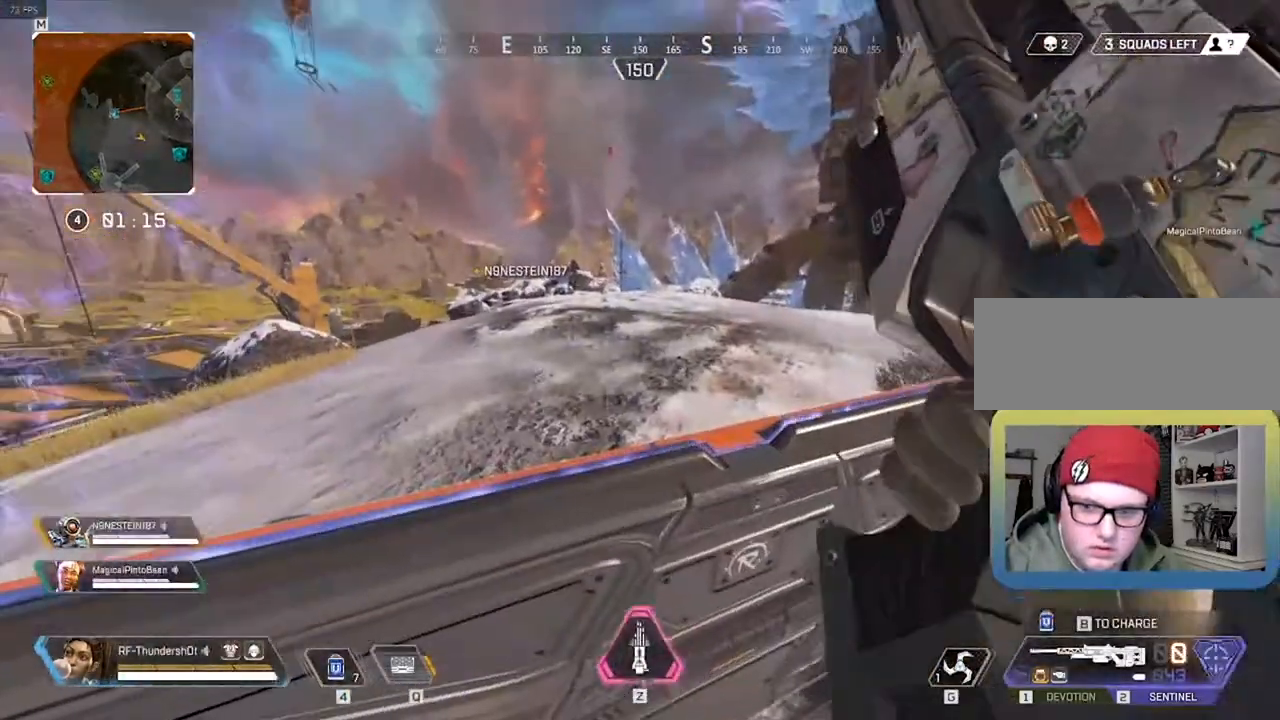
{"keys": ["d"], "events": [[217, "d", "down"]]}
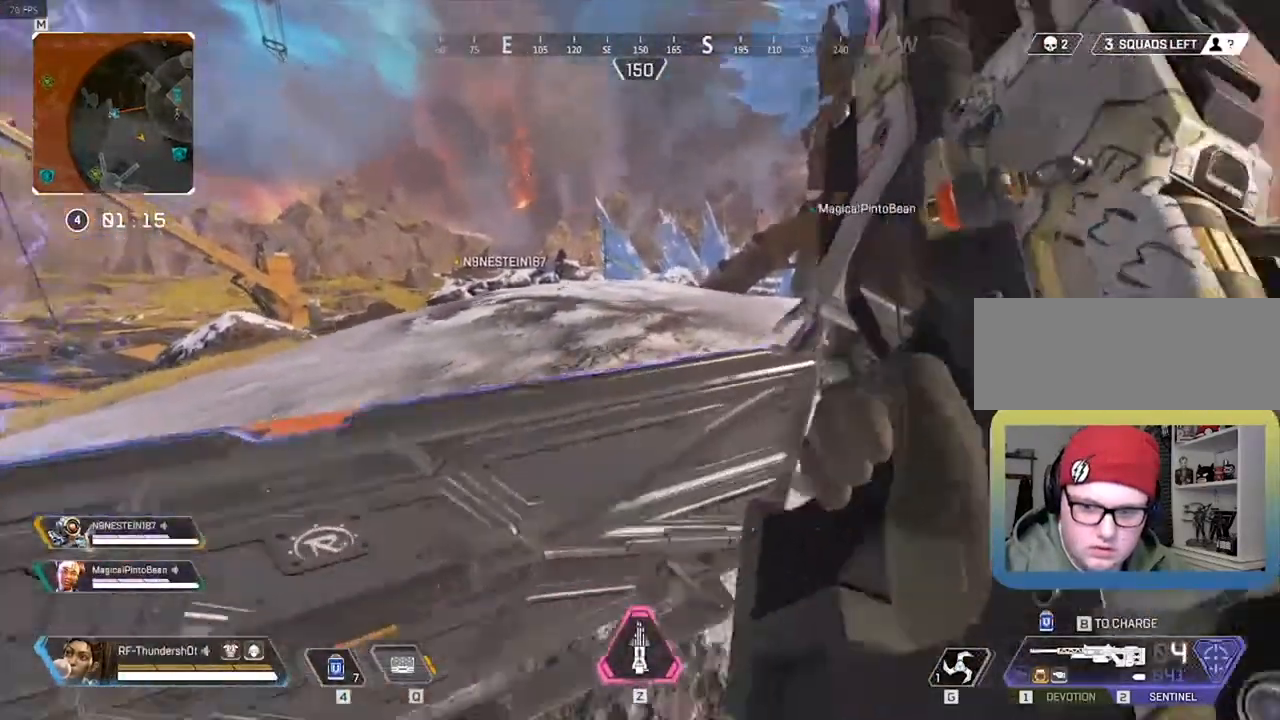
{"keys": ["a"], "events": [[267, "d", "up"], [367, "a", "down"]]}
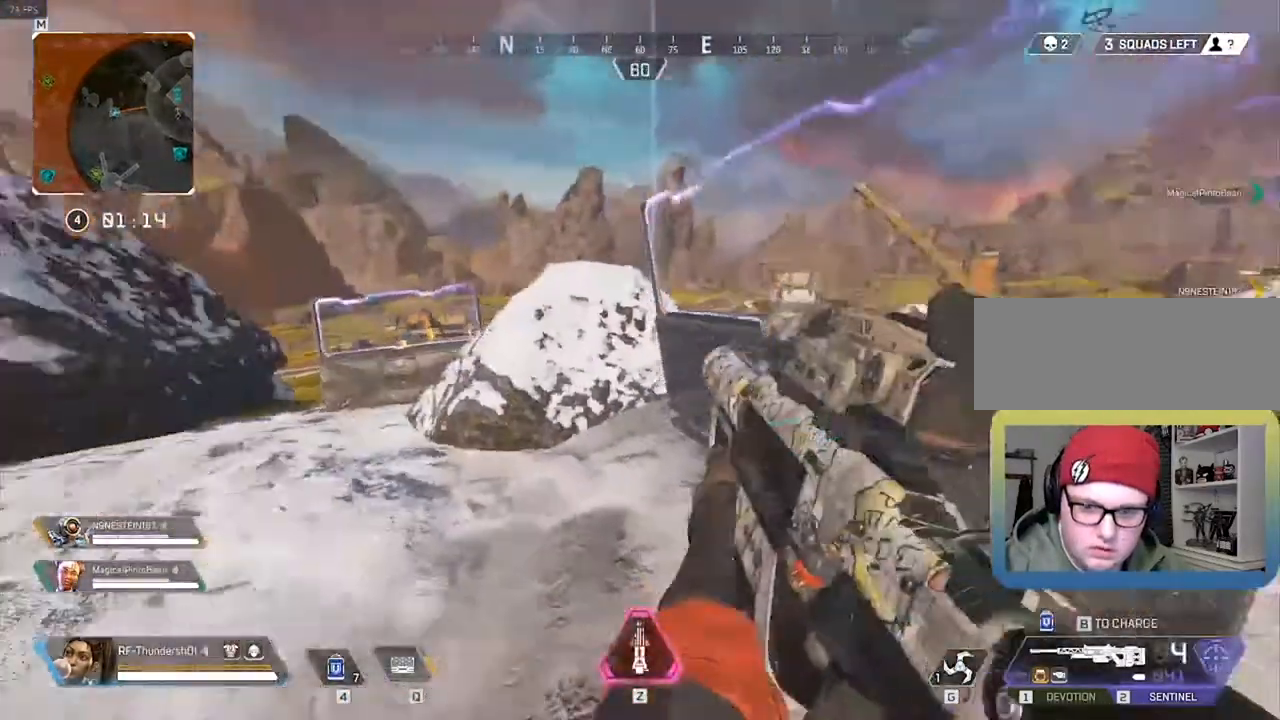
{"keys": ["a", "shift", "w"], "events": [[50, "shift", "down"], [50, "w", "down"]]}